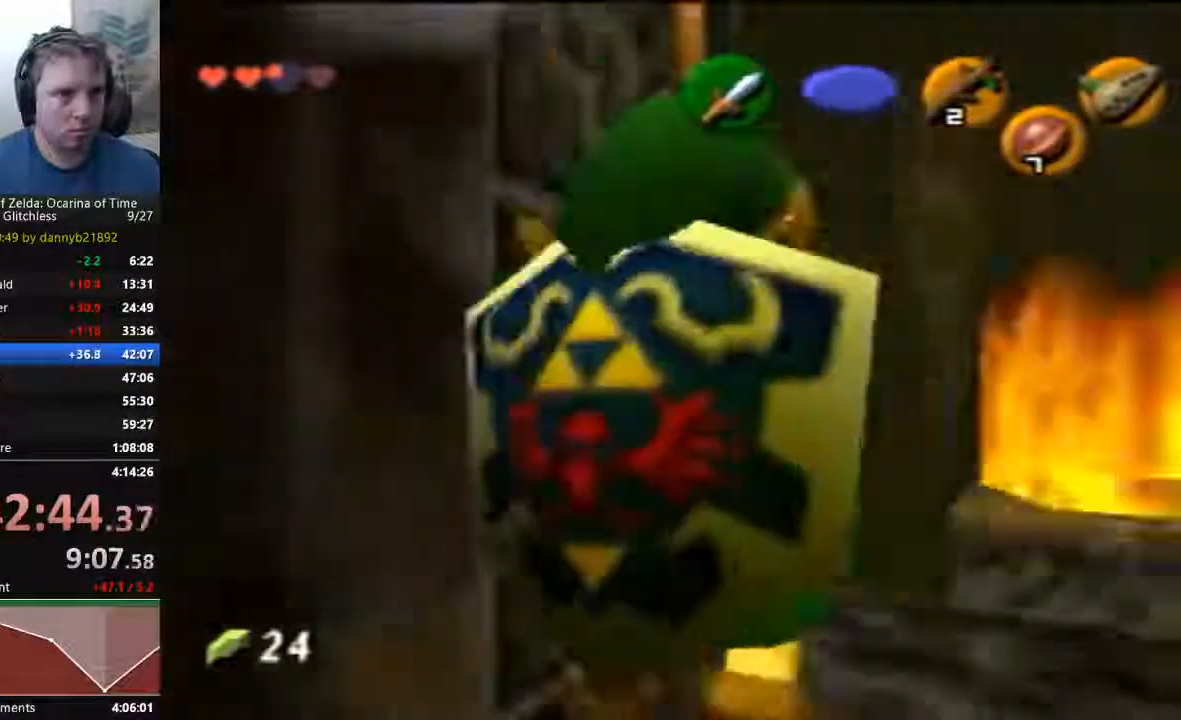
Gameplay with a controller (Nintendo layout); each line is a JSON object with the inputs held at the frame after it (dt_ms = milliseconds from this image to that frame). "events" lists button and stick changes between this image and that frame as [ms after this image, input, new state], when the widget could be followed in between. Not read: C_DOWN C_LEFT C_RIGHT L3 R3 START Z.
{"dt_ms": 500, "buttons": [], "left_stick": "up"}
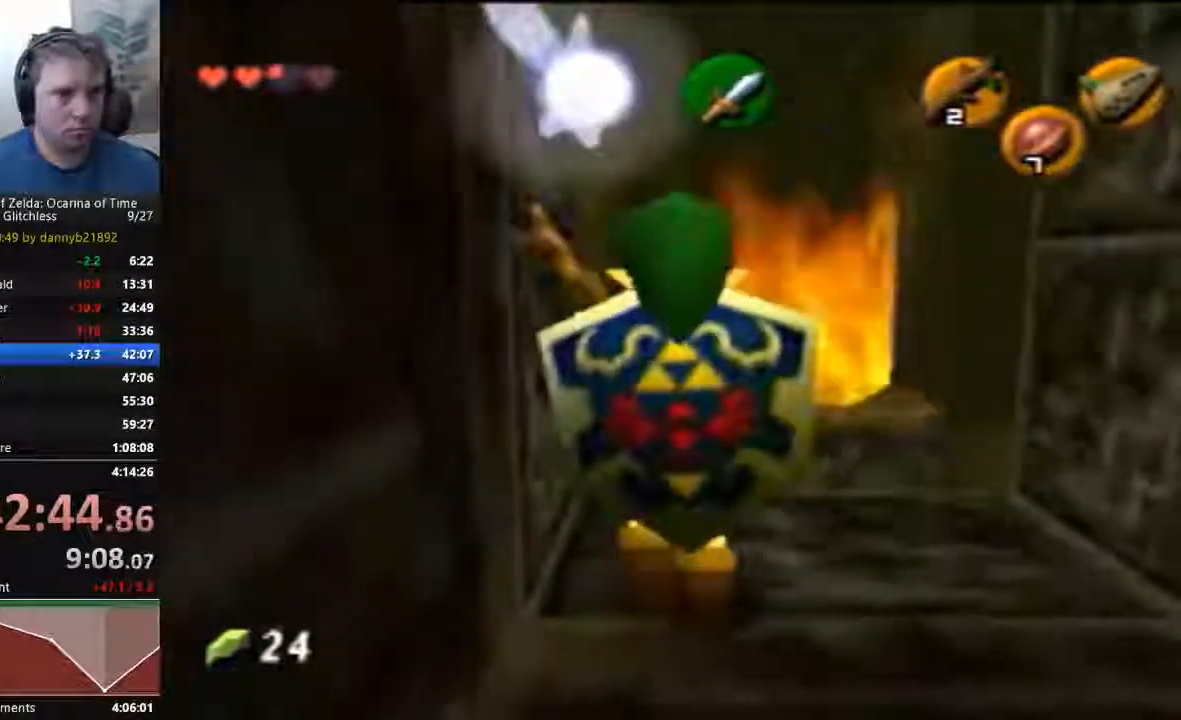
{"dt_ms": 500, "buttons": [], "left_stick": "left", "events": [[333, "left_stick", "center"], [433, "left_stick", "left"]]}
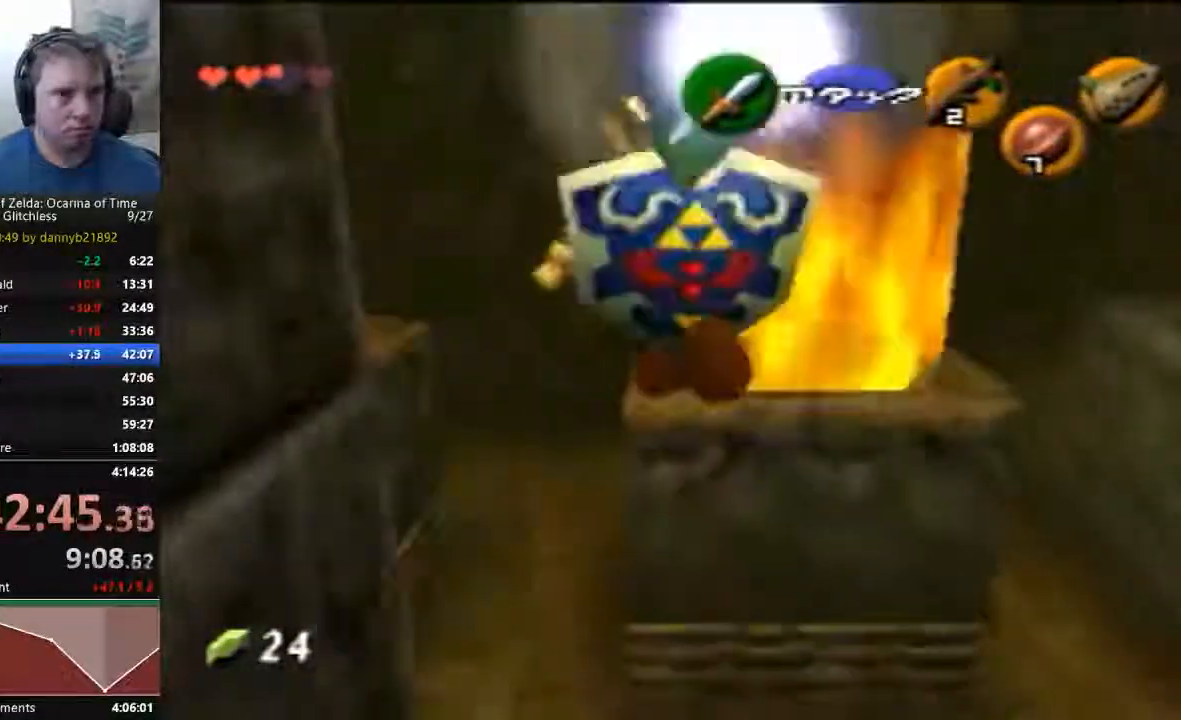
{"dt_ms": 500, "buttons": [], "left_stick": "up-right", "events": [[133, "left_stick", "up-left"], [300, "left_stick", "up"], [500, "left_stick", "up-right"]]}
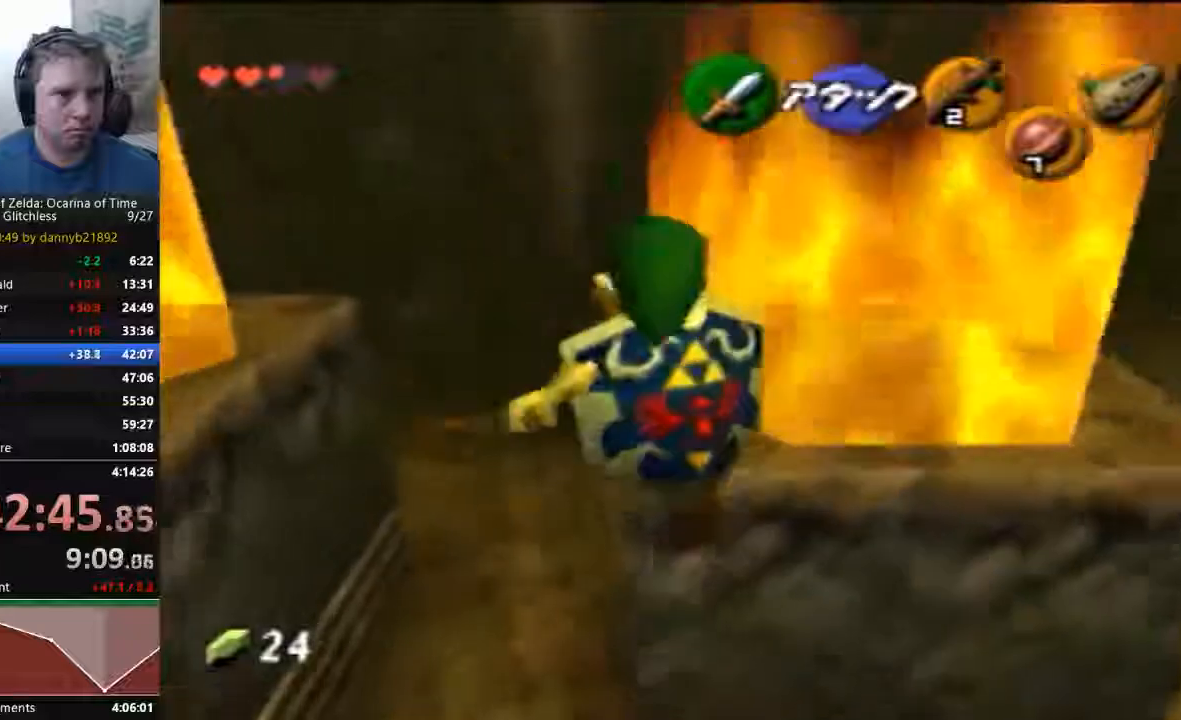
{"dt_ms": 1000, "buttons": [], "left_stick": "center"}
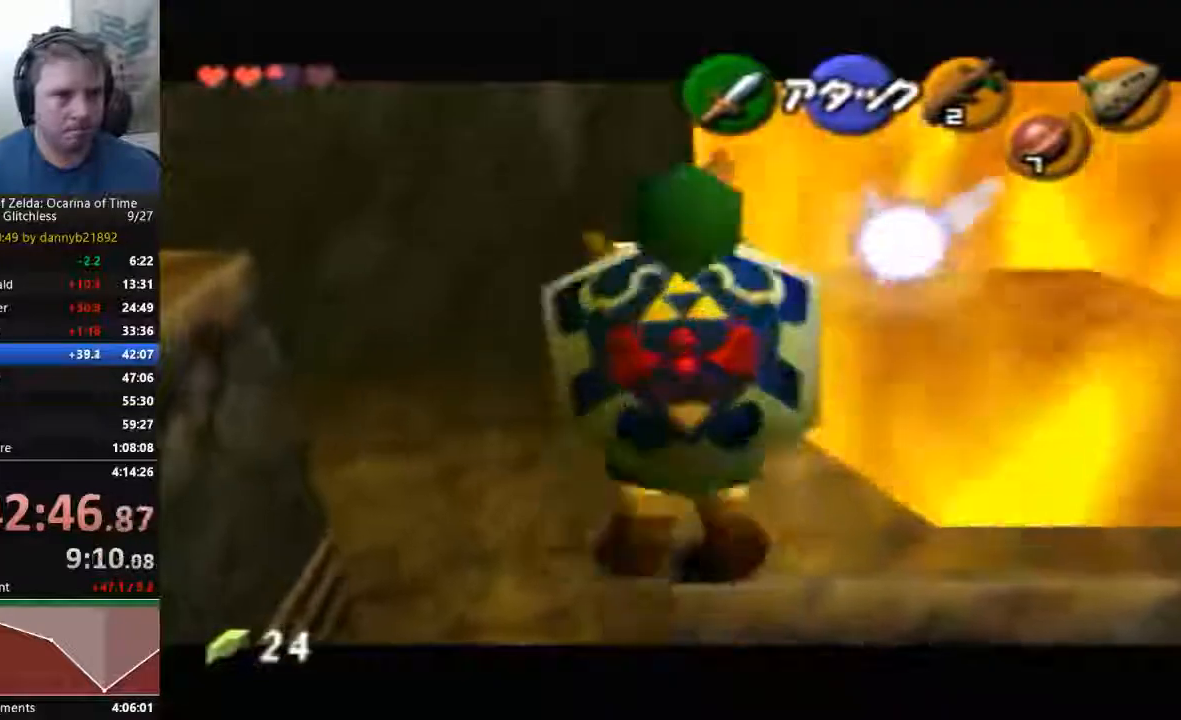
{"dt_ms": 500, "buttons": [], "left_stick": "center", "events": []}
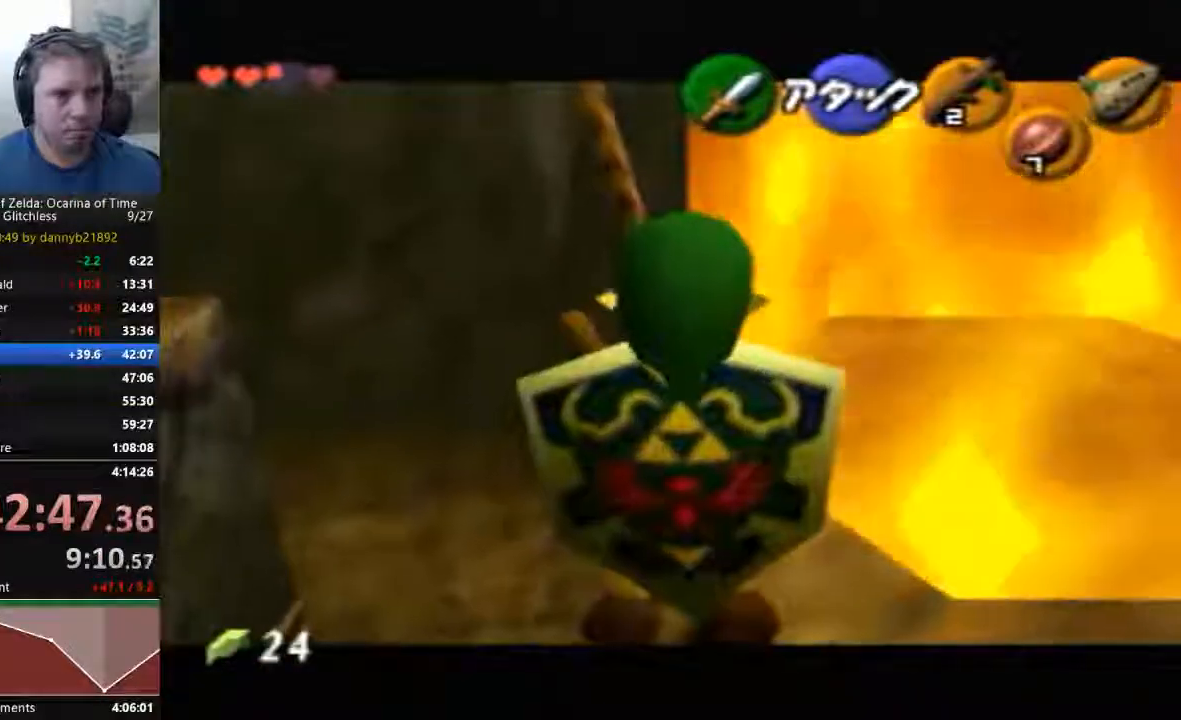
{"dt_ms": 500, "buttons": [], "left_stick": "right"}
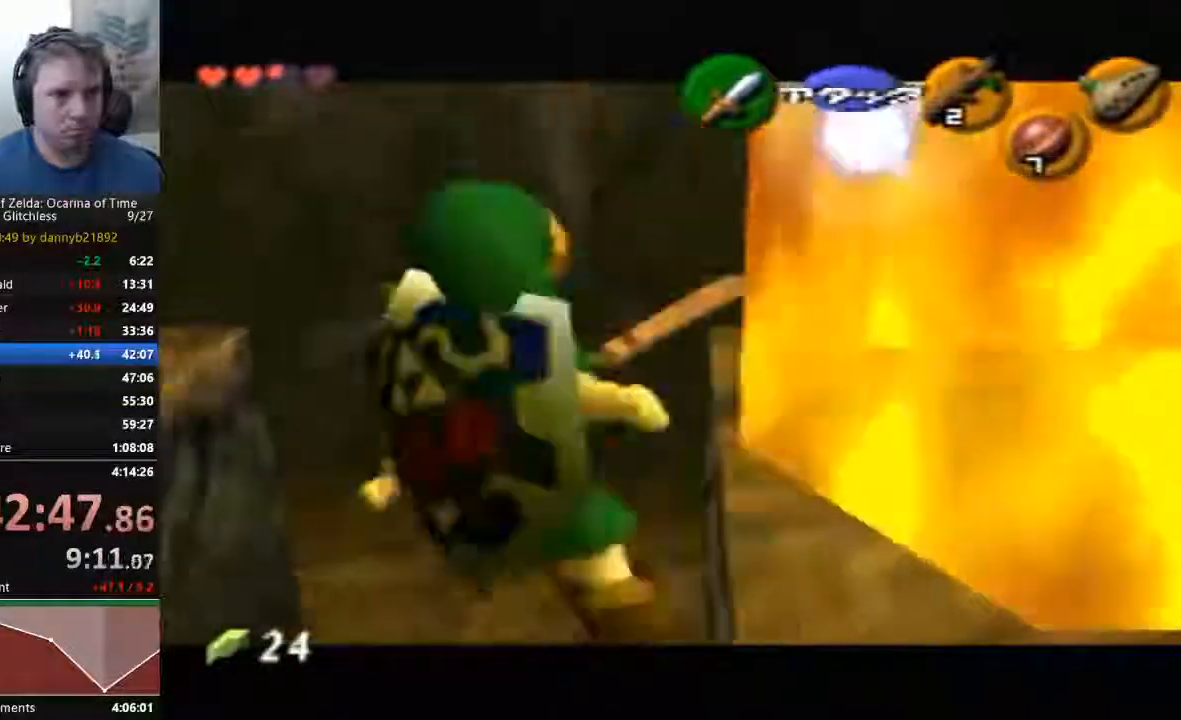
{"dt_ms": 500, "buttons": [], "left_stick": "right", "events": []}
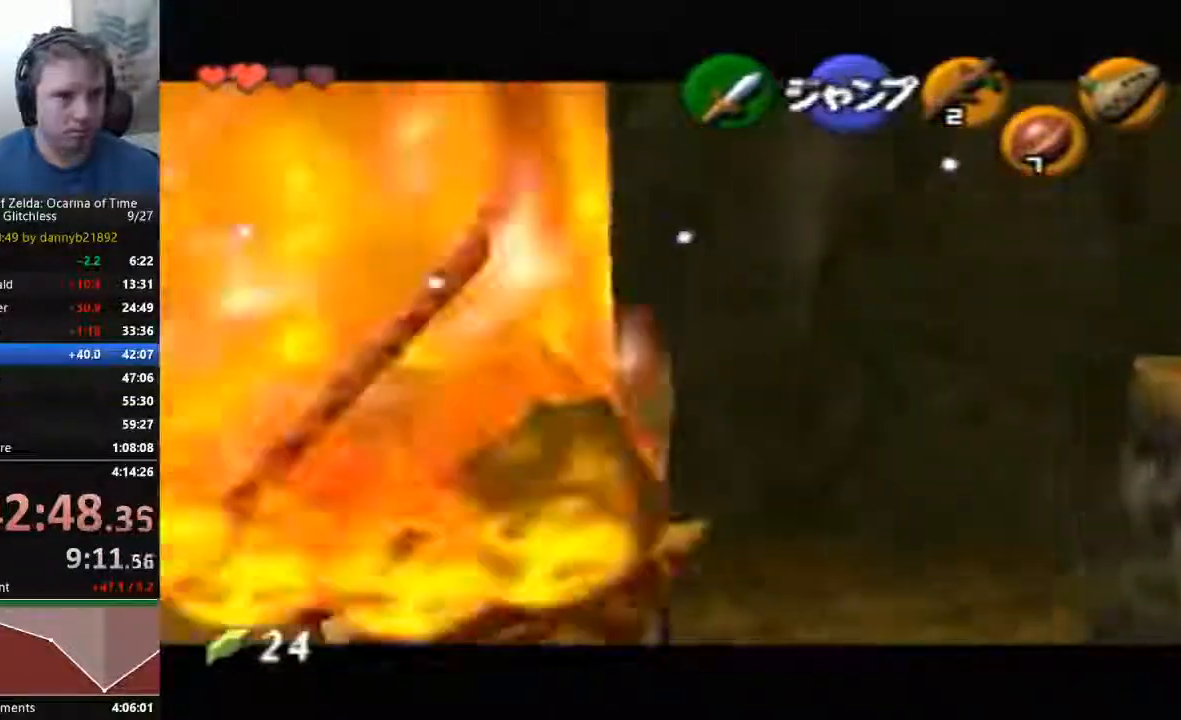
{"dt_ms": 500, "buttons": [], "left_stick": "center", "events": [[367, "left_stick", "center"]]}
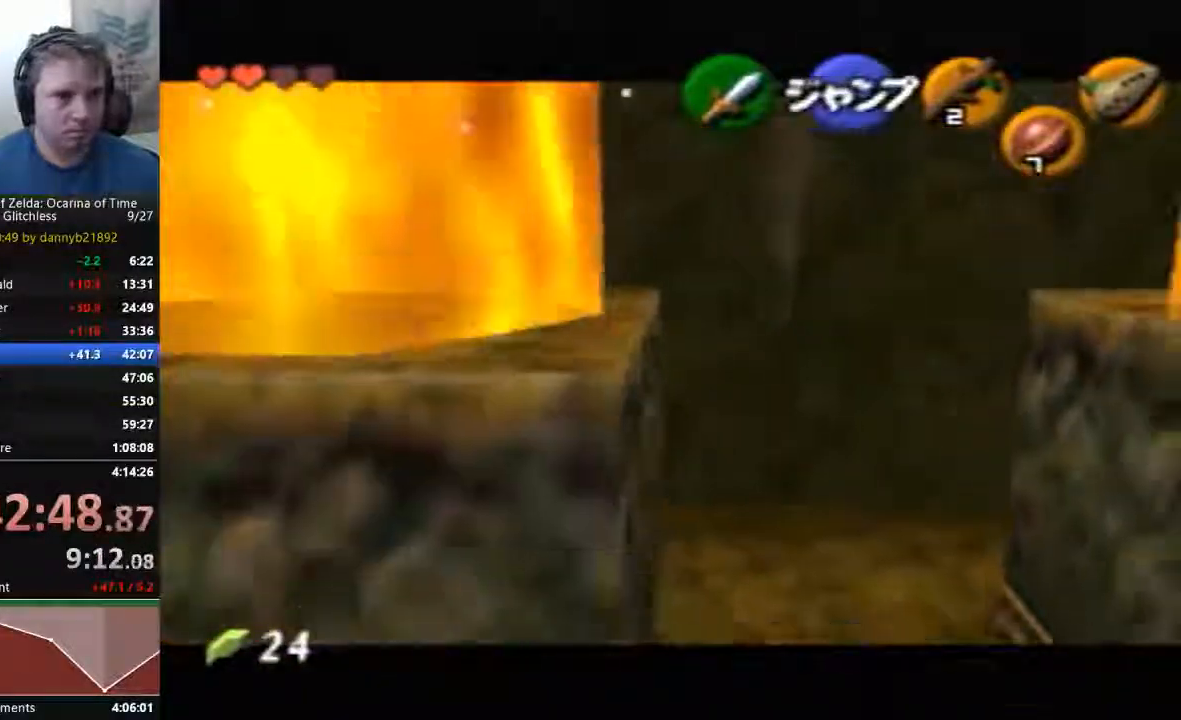
{"dt_ms": 500, "buttons": [], "left_stick": "center", "events": []}
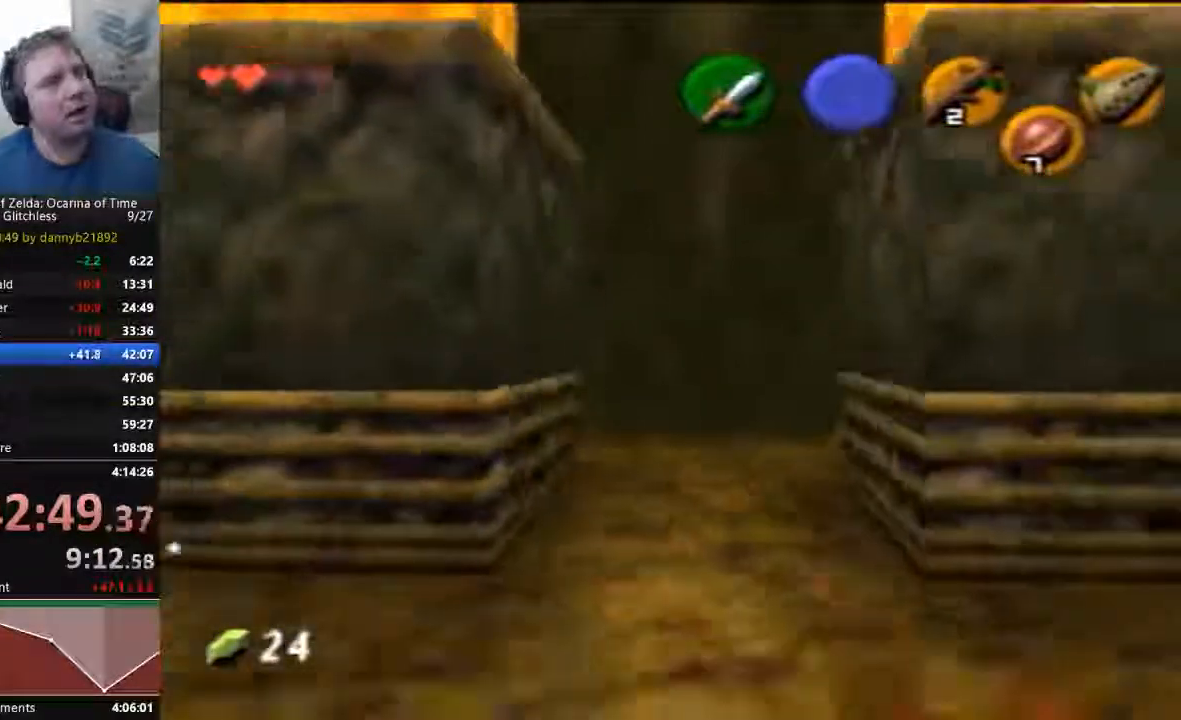
{"dt_ms": 500, "buttons": [], "left_stick": "center", "events": []}
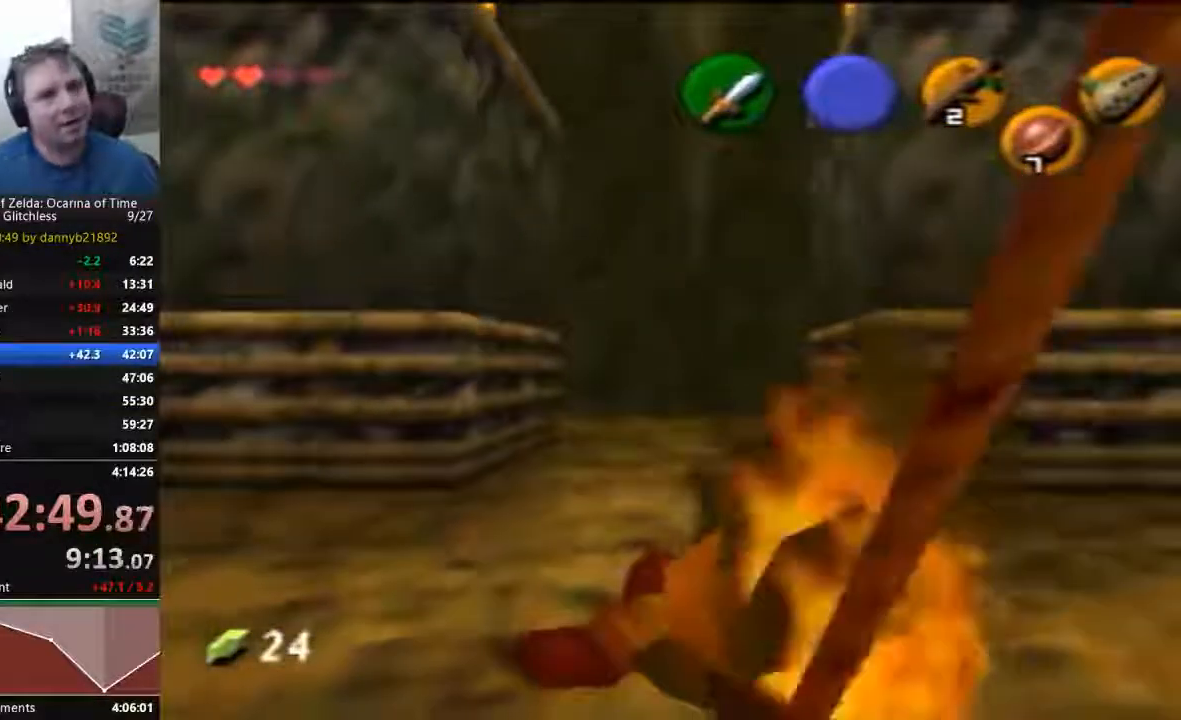
{"dt_ms": 500, "buttons": [], "left_stick": "right", "events": [[400, "left_stick", "right"]]}
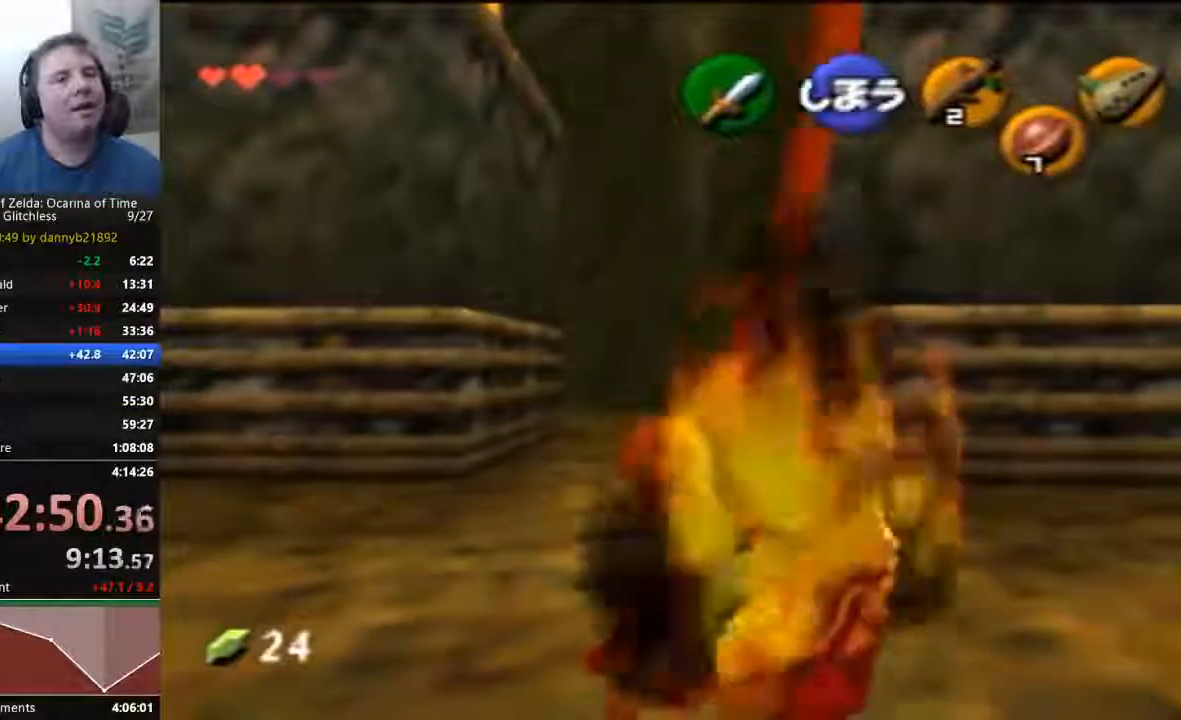
{"dt_ms": 500, "buttons": [], "left_stick": "right", "events": []}
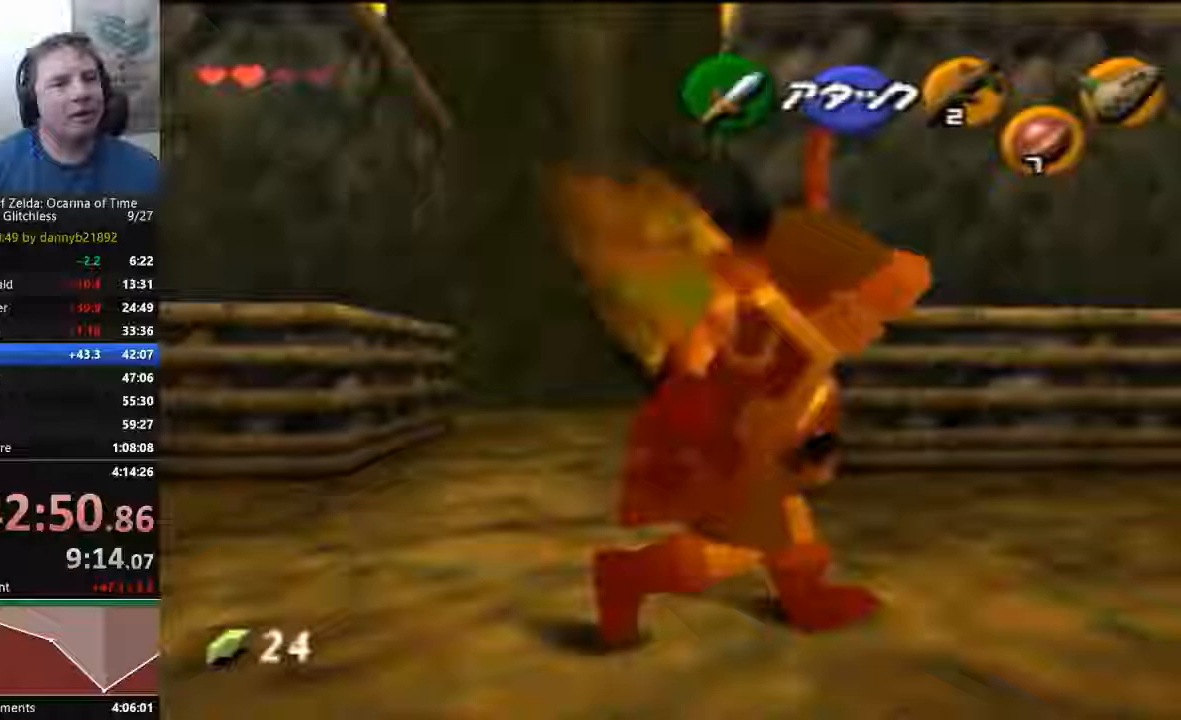
{"dt_ms": 500, "buttons": [], "left_stick": "up-left", "events": [[167, "left_stick", "up-right"], [367, "left_stick", "up"], [500, "left_stick", "up-left"]]}
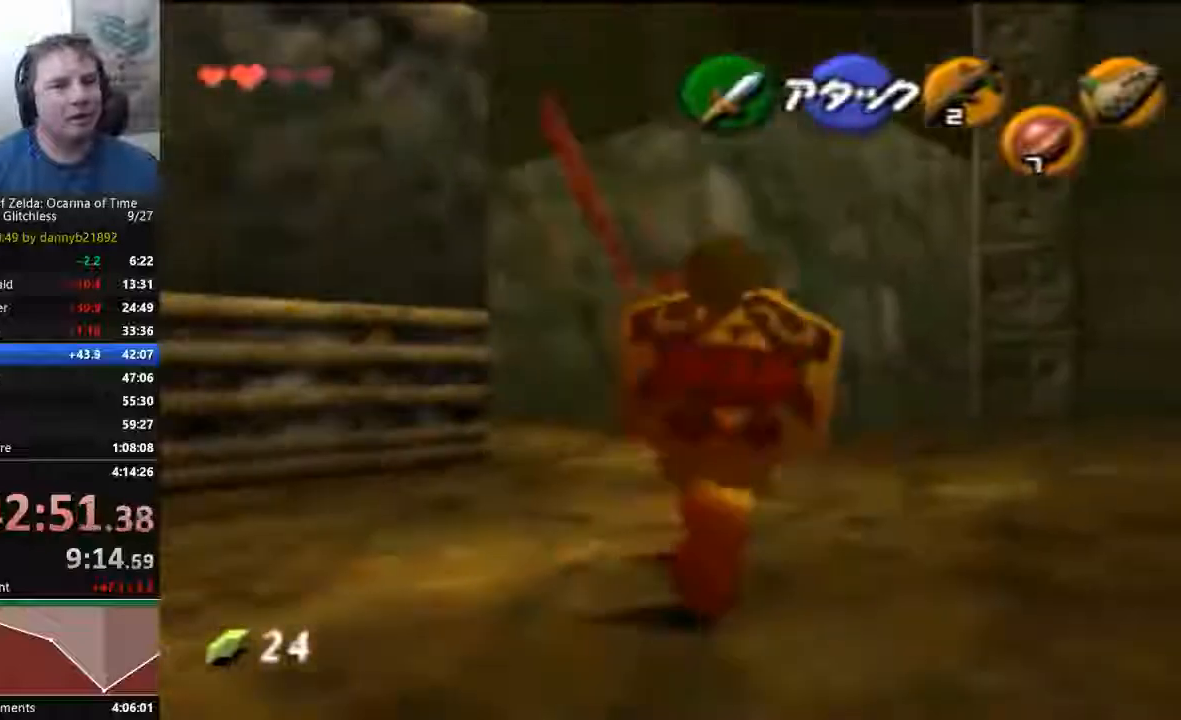
{"dt_ms": 500, "buttons": [], "left_stick": "up-left", "events": [[133, "A", "down"], [333, "A", "up"]]}